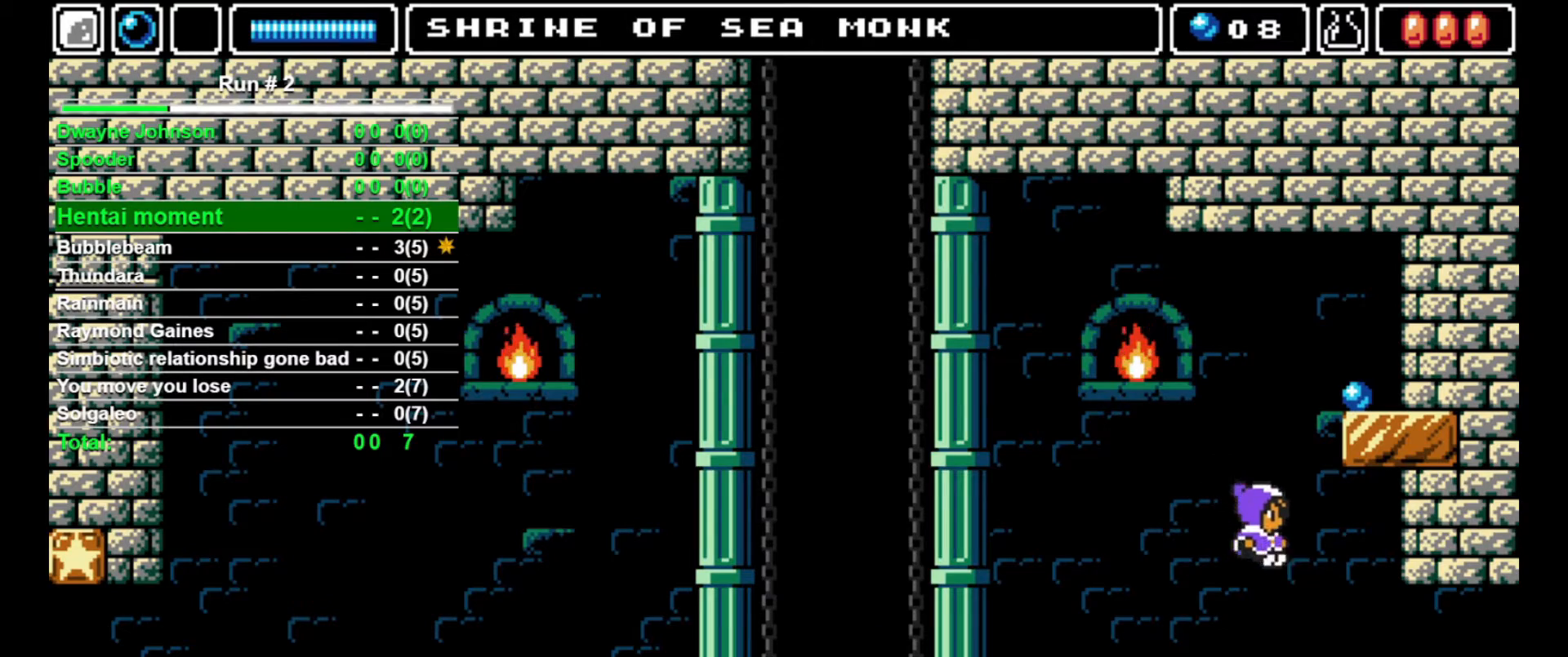
Gameplay with a controller (arcade stick); each line is a JSON object with the inputs held at the frame after it. "events" lists button and stick changes between this image and that frame as [ms after this image, input, new state], when the widget could be followed in between. Not read: L3 R3.
{"buttons": ["DPAD_RIGHT"], "events": [[100, "CROSS", "up"]]}
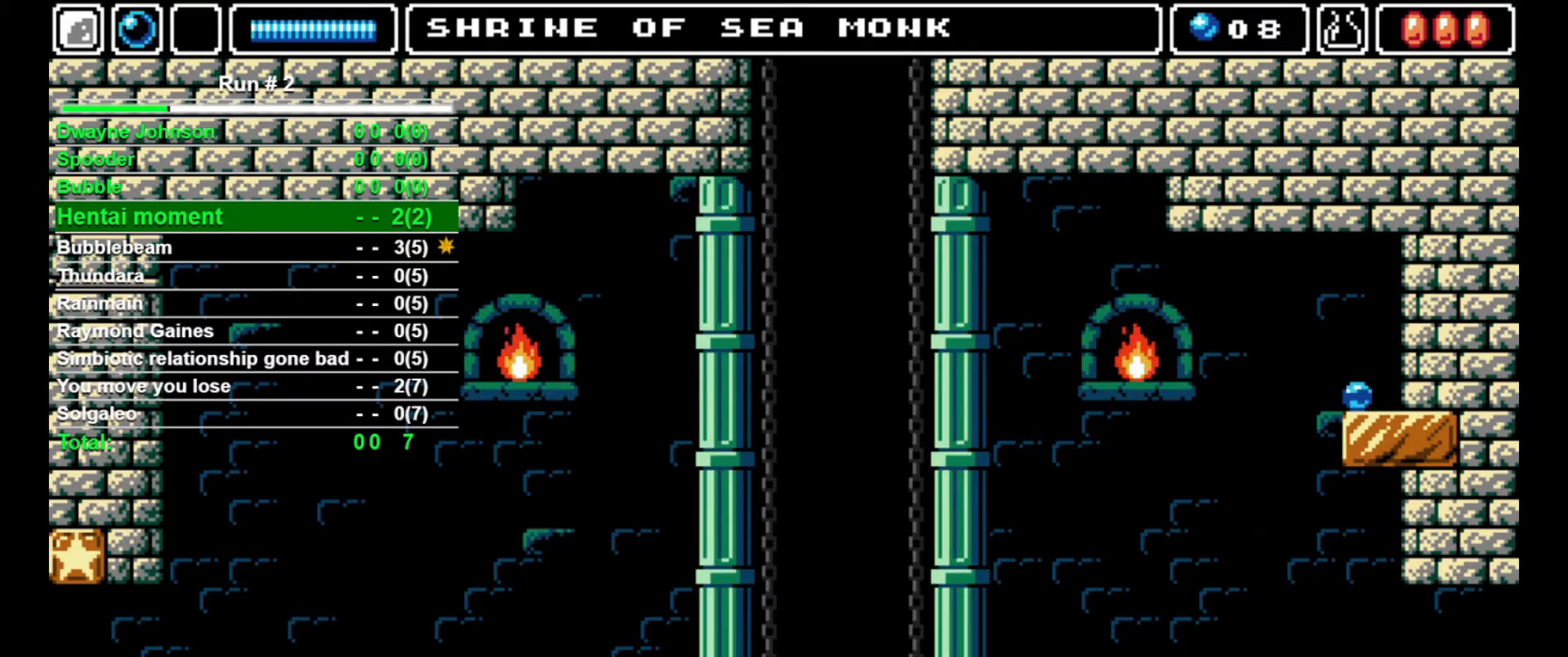
{"buttons": ["DPAD_RIGHT"], "events": [[200, "L1", "down"], [300, "L1", "up"]]}
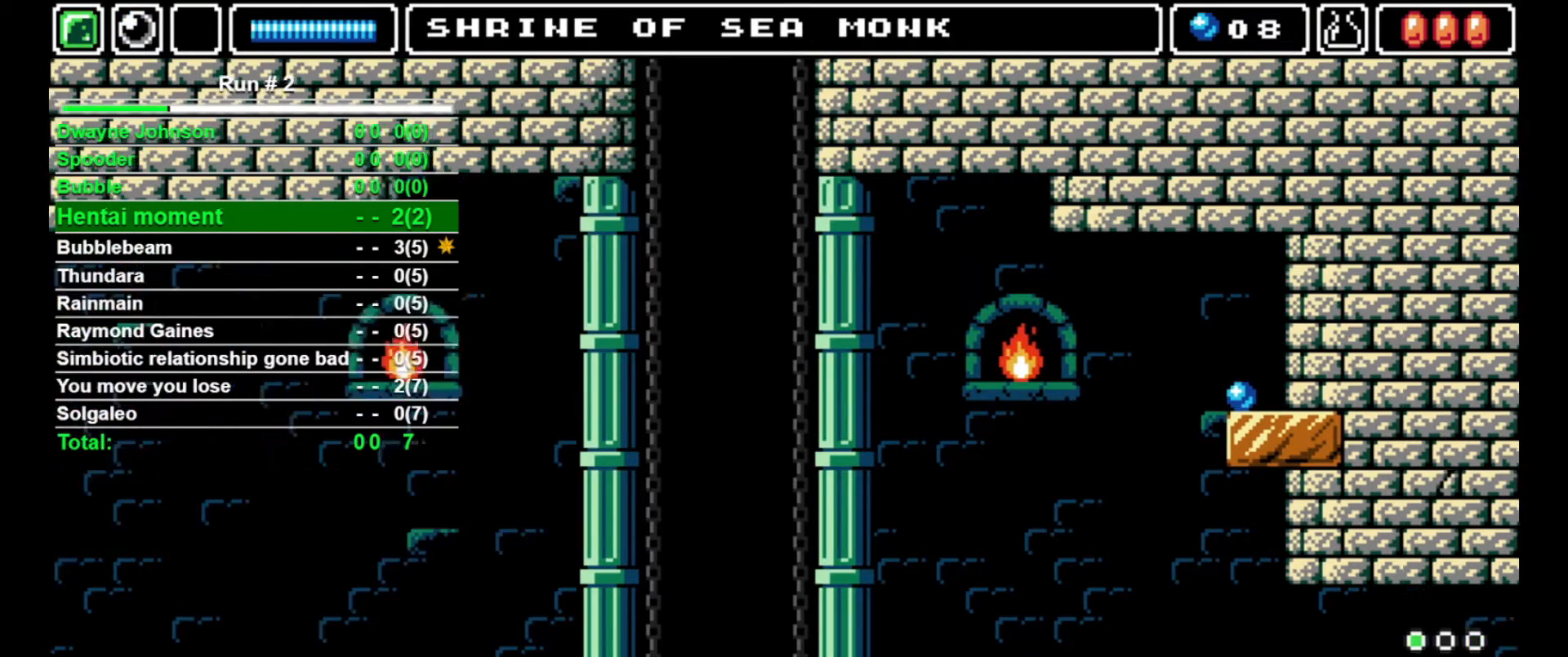
{"buttons": ["DPAD_RIGHT"], "events": []}
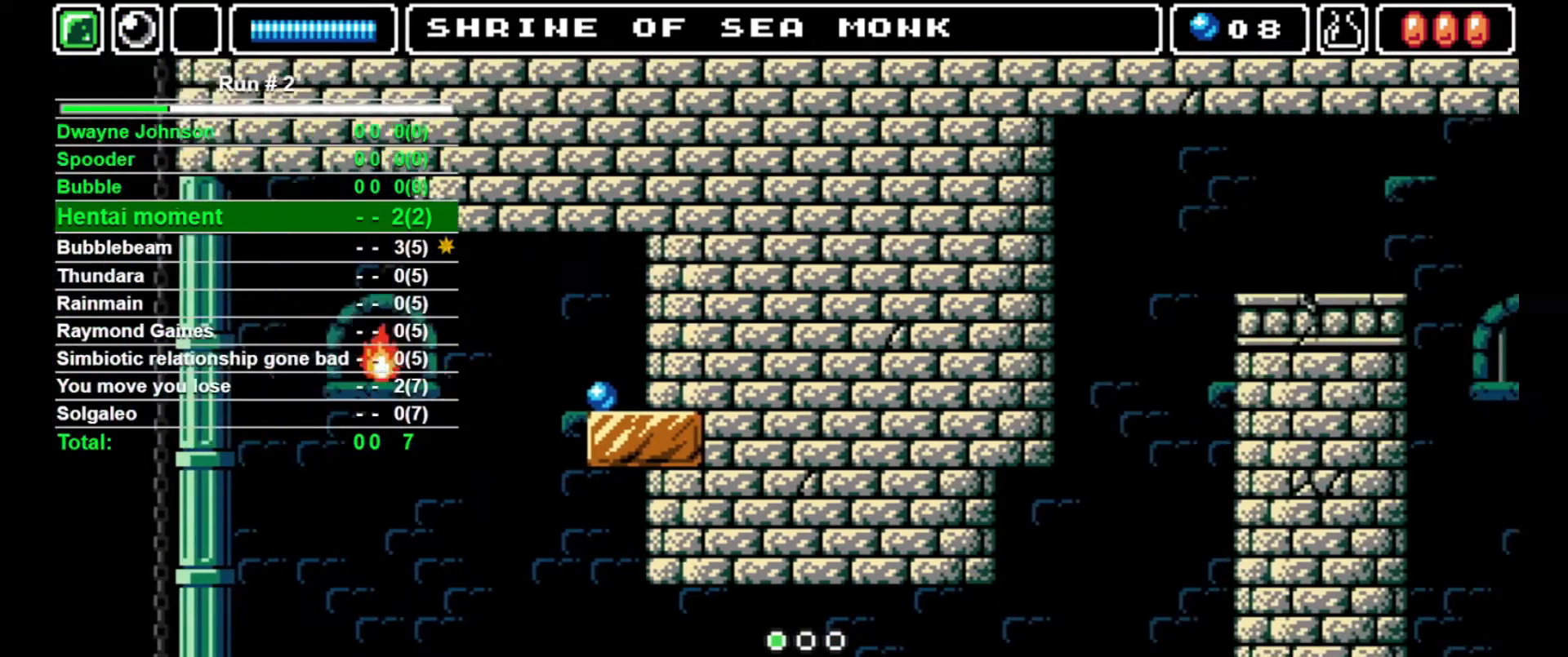
{"buttons": ["DPAD_RIGHT"], "events": []}
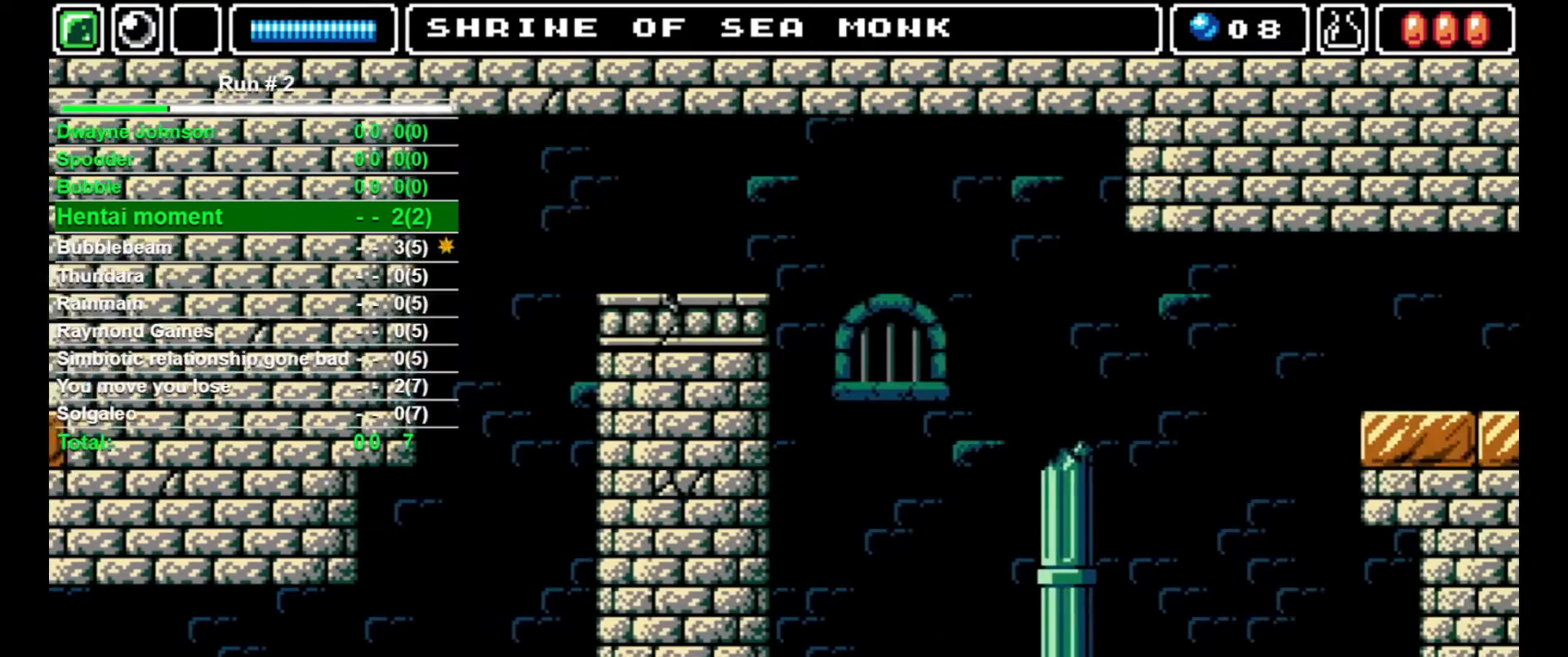
{"buttons": ["DPAD_RIGHT"], "events": []}
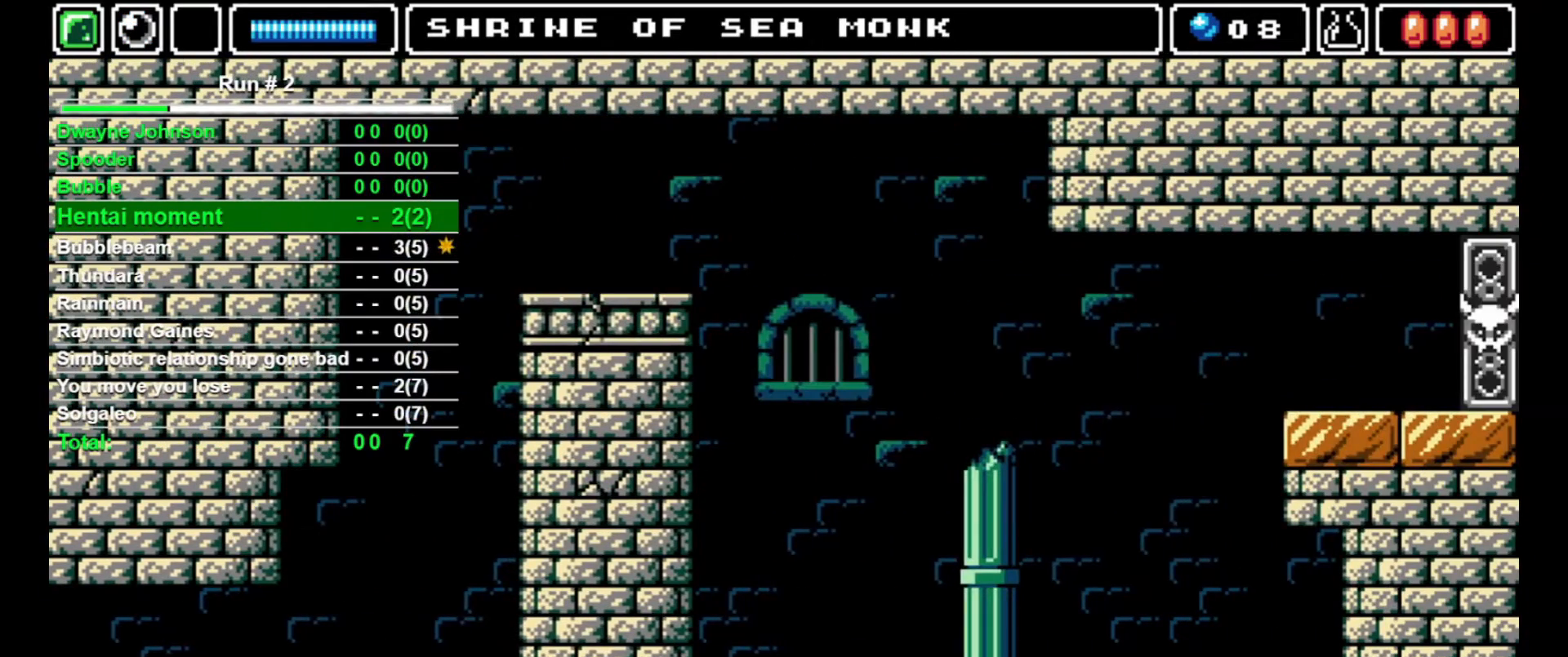
{"buttons": ["DPAD_UP"], "events": [[367, "DPAD_RIGHT", "up"], [367, "DPAD_UP", "down"], [400, "SQUARE", "down"], [467, "SQUARE", "up"]]}
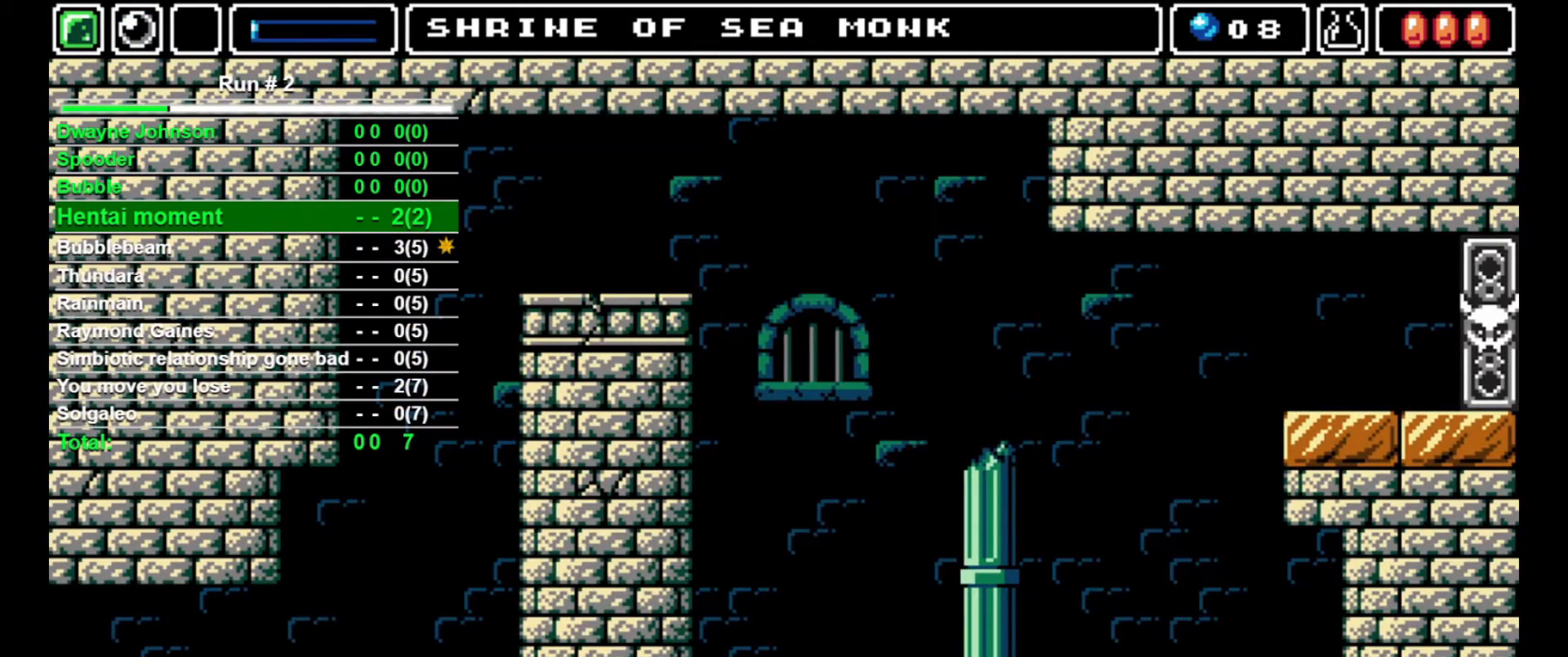
{"buttons": [], "events": [[133, "DPAD_UP", "up"], [367, "CROSS", "down"], [500, "CROSS", "up"]]}
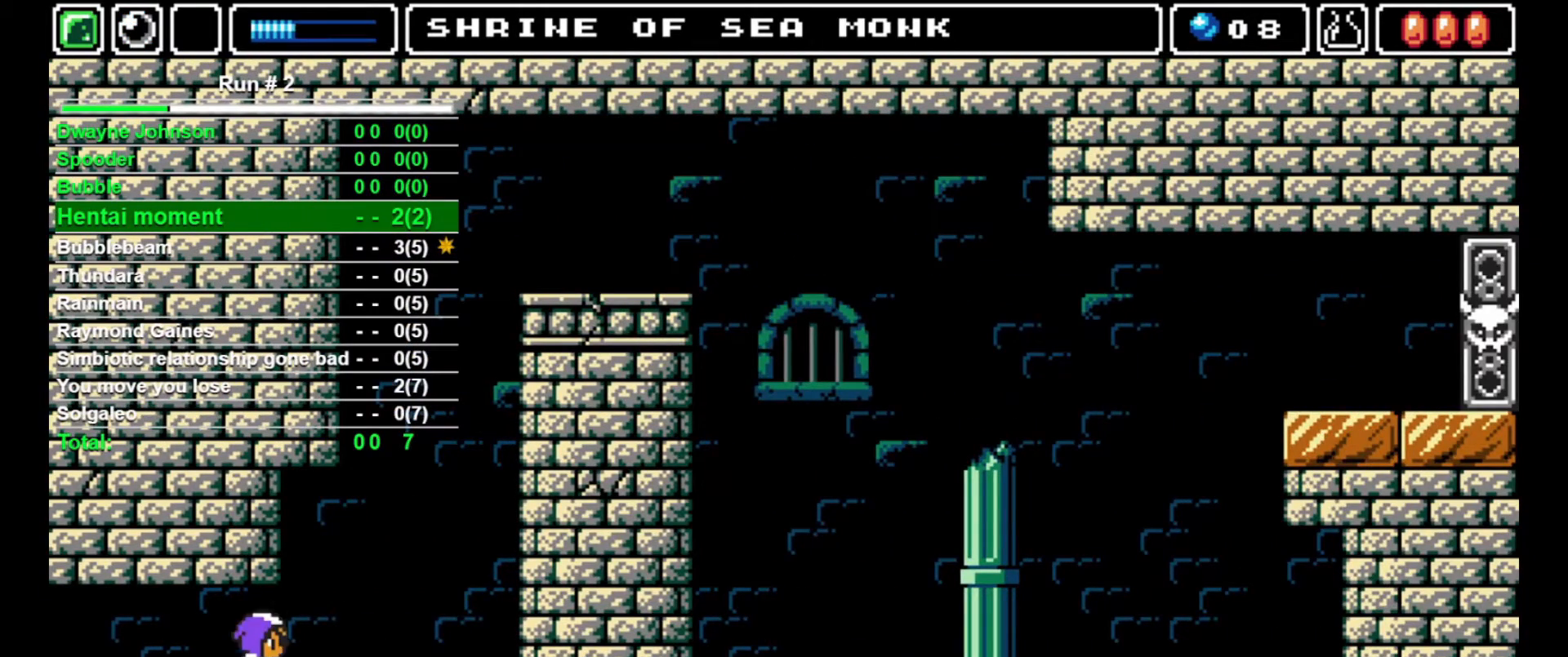
{"buttons": ["DPAD_RIGHT"], "events": [[67, "DPAD_RIGHT", "down"], [133, "L1", "down"], [267, "DPAD_RIGHT", "up"], [267, "L1", "up"], [467, "DPAD_RIGHT", "down"]]}
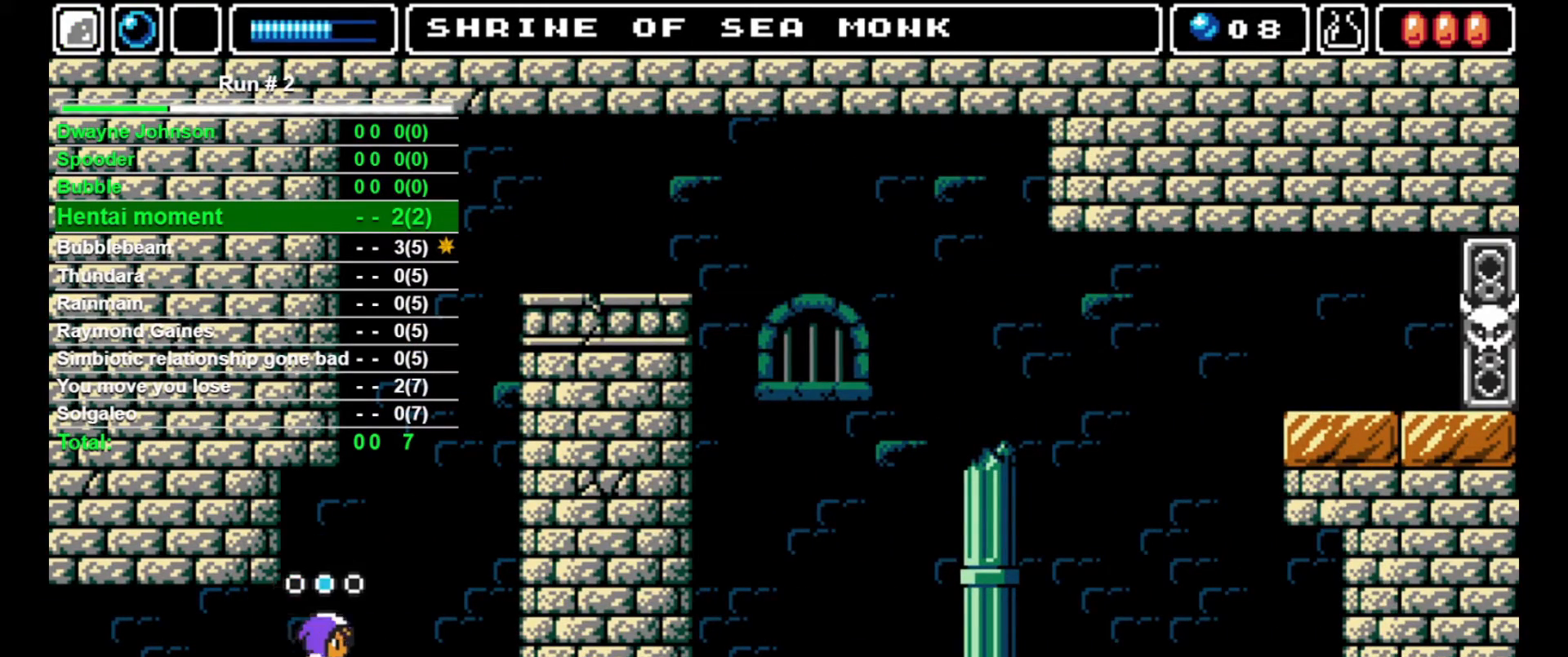
{"buttons": [], "events": [[33, "DPAD_RIGHT", "up"]]}
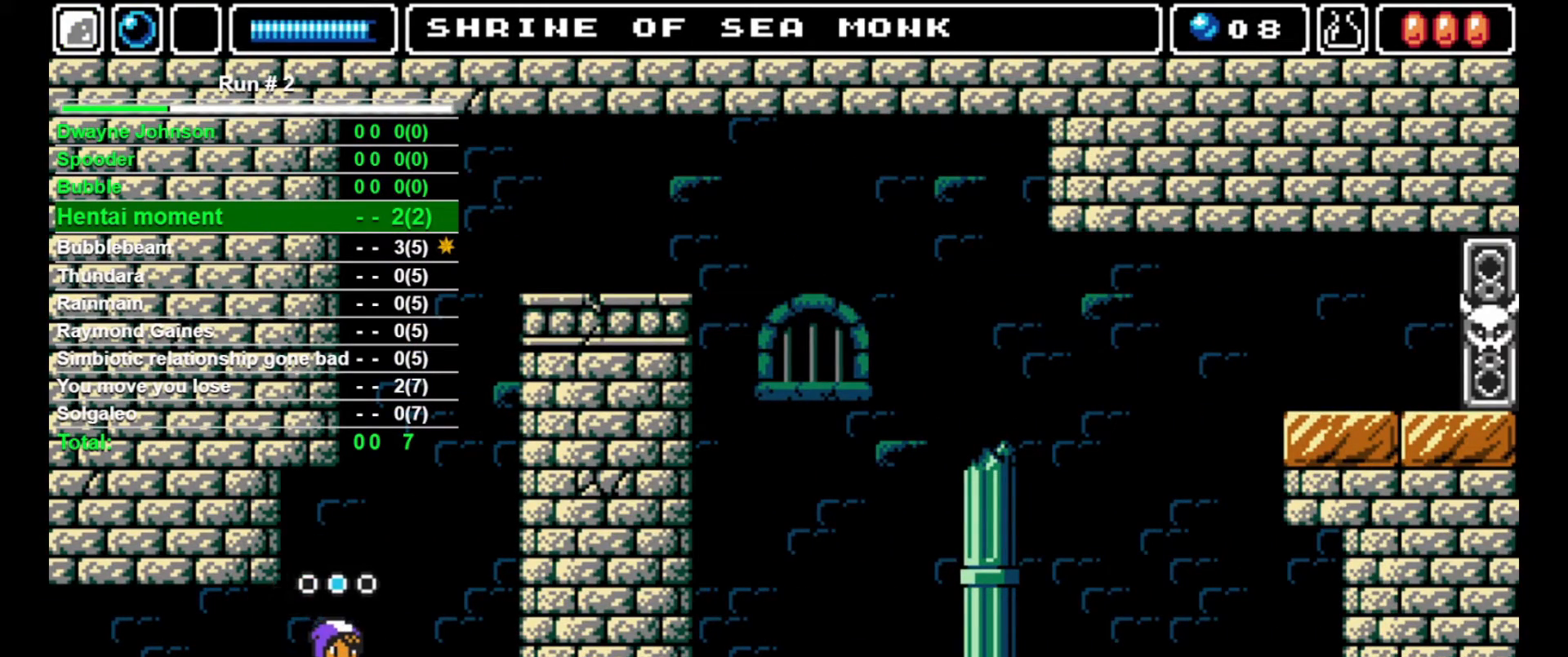
{"buttons": [], "events": []}
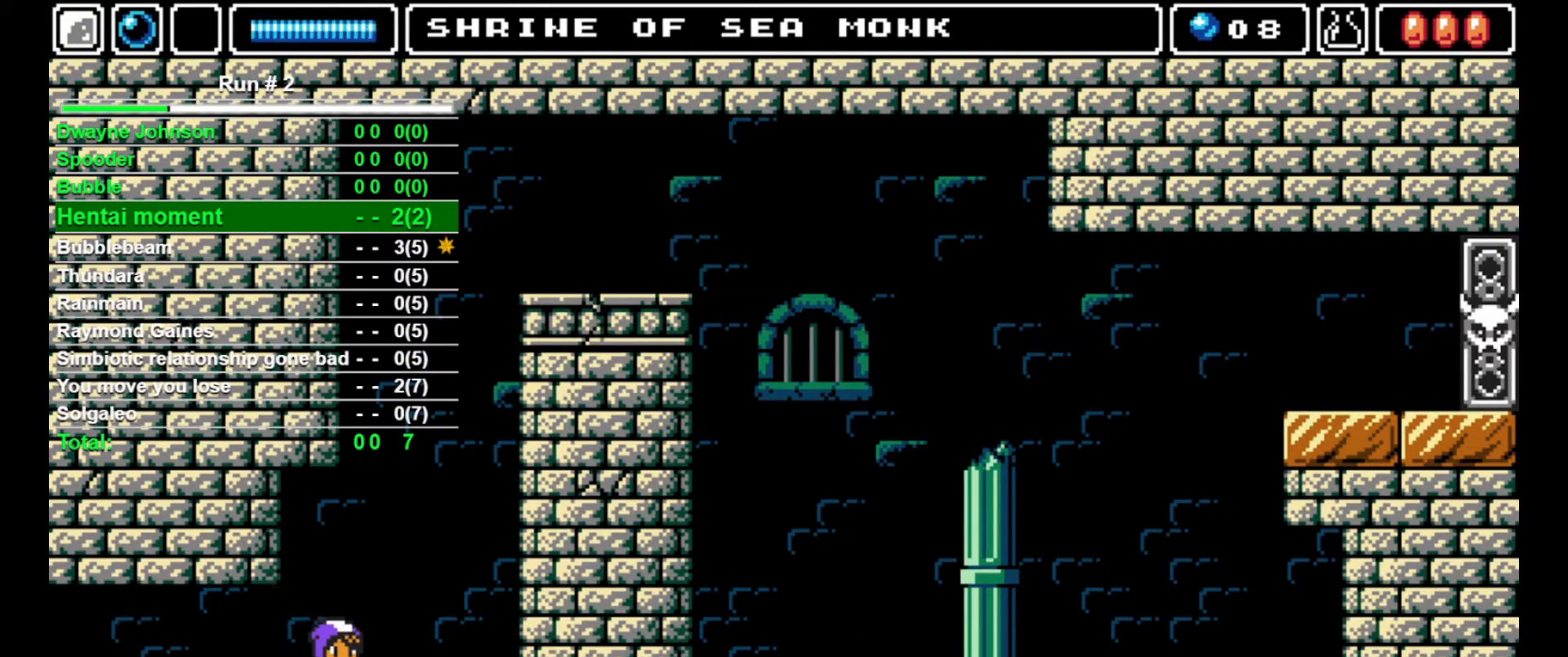
{"buttons": ["CROSS", "SQUARE", "DPAD_UP"], "events": [[33, "DPAD_RIGHT", "down"], [67, "DPAD_RIGHT", "up"], [400, "DPAD_UP", "down"], [467, "CROSS", "down"], [467, "SQUARE", "down"]]}
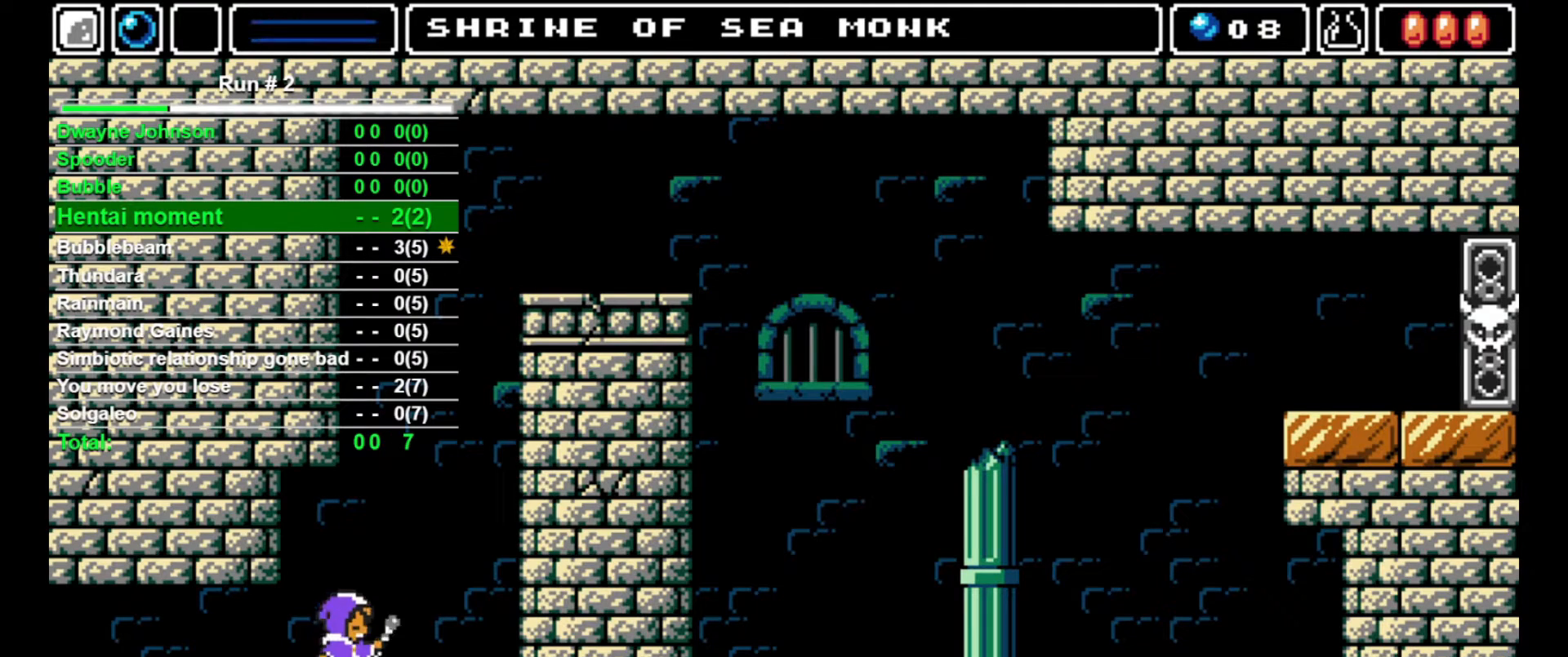
{"buttons": [], "events": [[267, "DPAD_RIGHT", "down"], [300, "CROSS", "up"], [300, "SQUARE", "up"], [333, "DPAD_UP", "up"], [467, "DPAD_RIGHT", "up"]]}
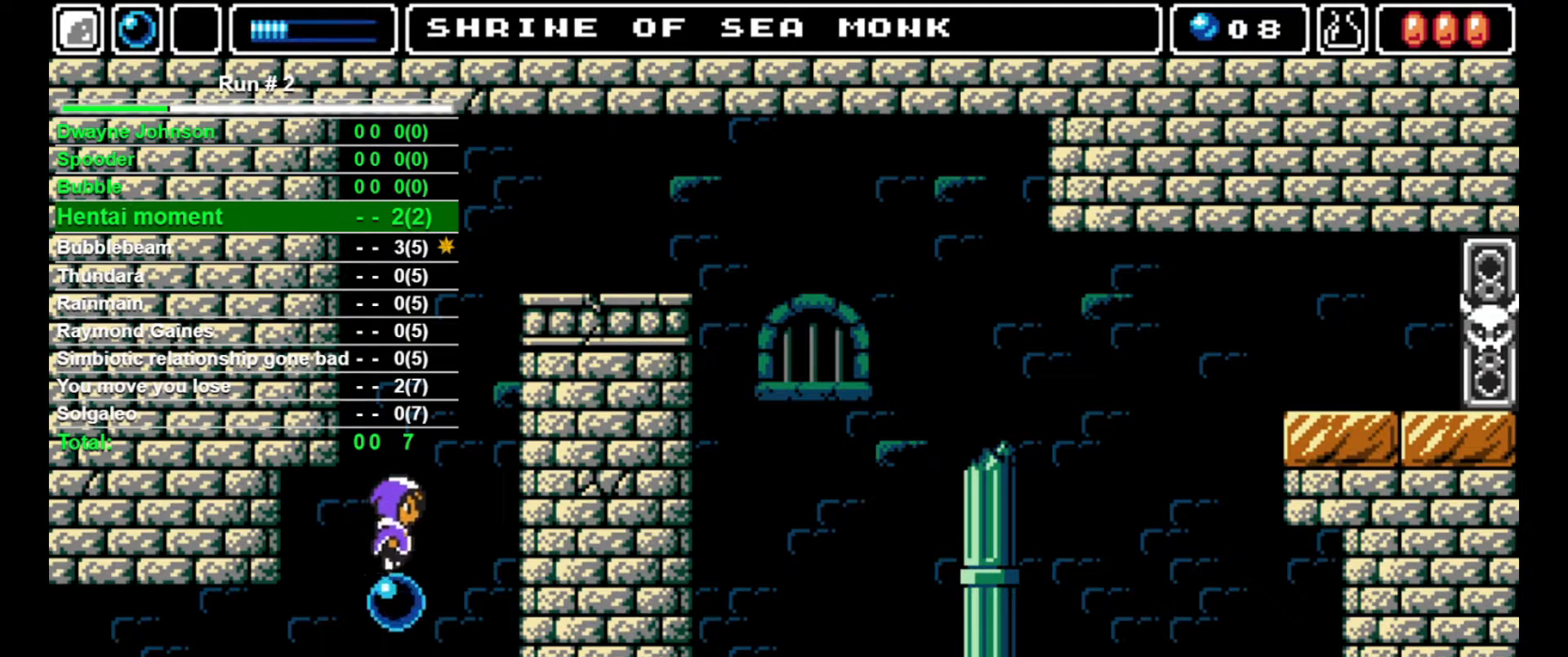
{"buttons": [], "events": []}
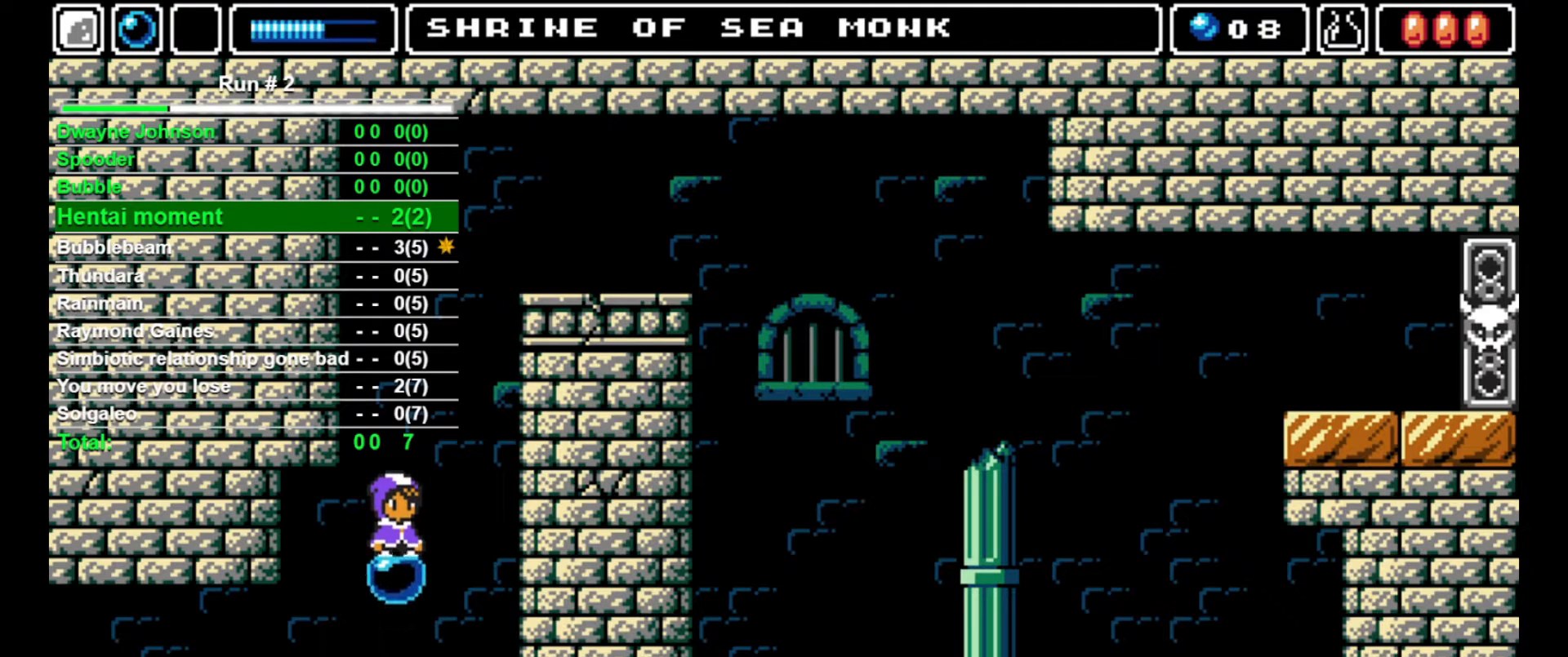
{"buttons": [], "events": []}
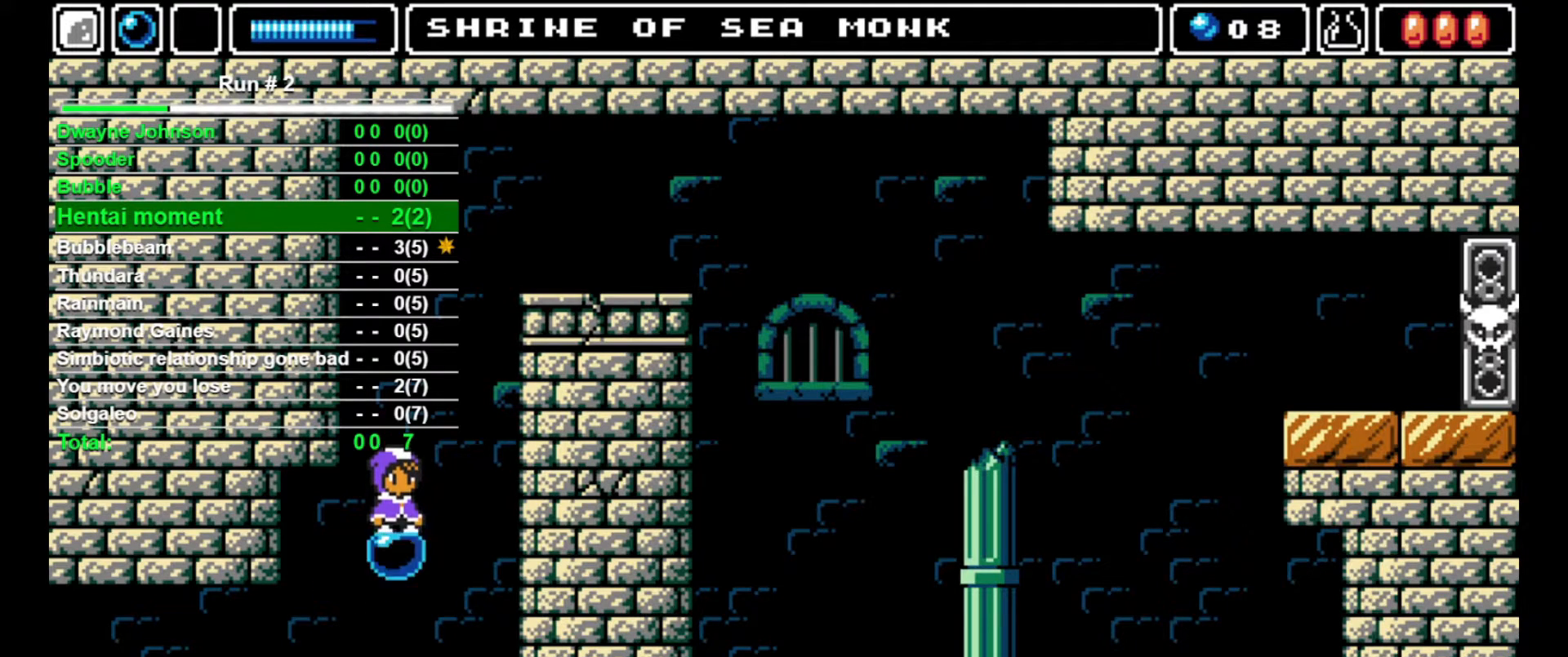
{"buttons": ["CROSS", "SQUARE", "DPAD_UP"], "events": [[300, "DPAD_UP", "down"], [333, "CROSS", "down"], [333, "SQUARE", "down"]]}
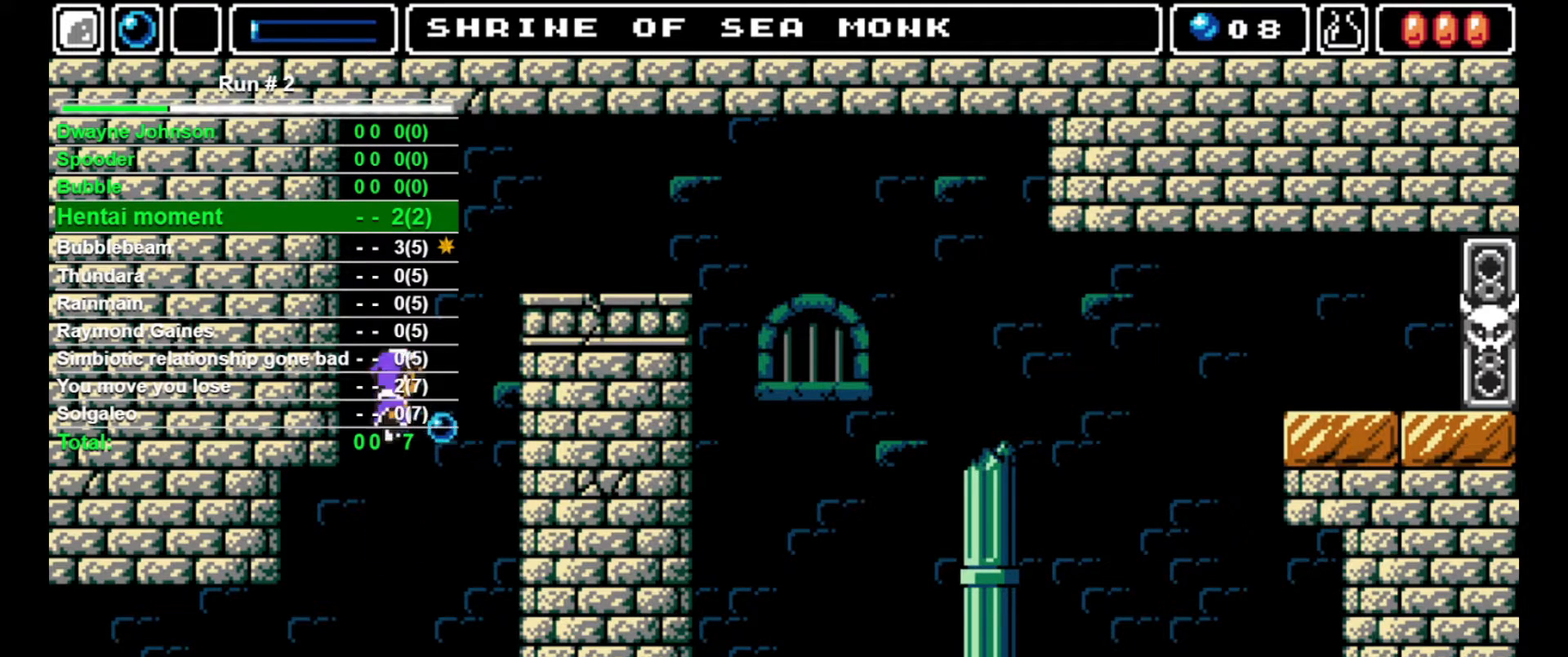
{"buttons": [], "events": [[200, "CROSS", "up"], [200, "DPAD_RIGHT", "down"], [200, "SQUARE", "up"], [233, "DPAD_UP", "up"], [333, "DPAD_RIGHT", "up"]]}
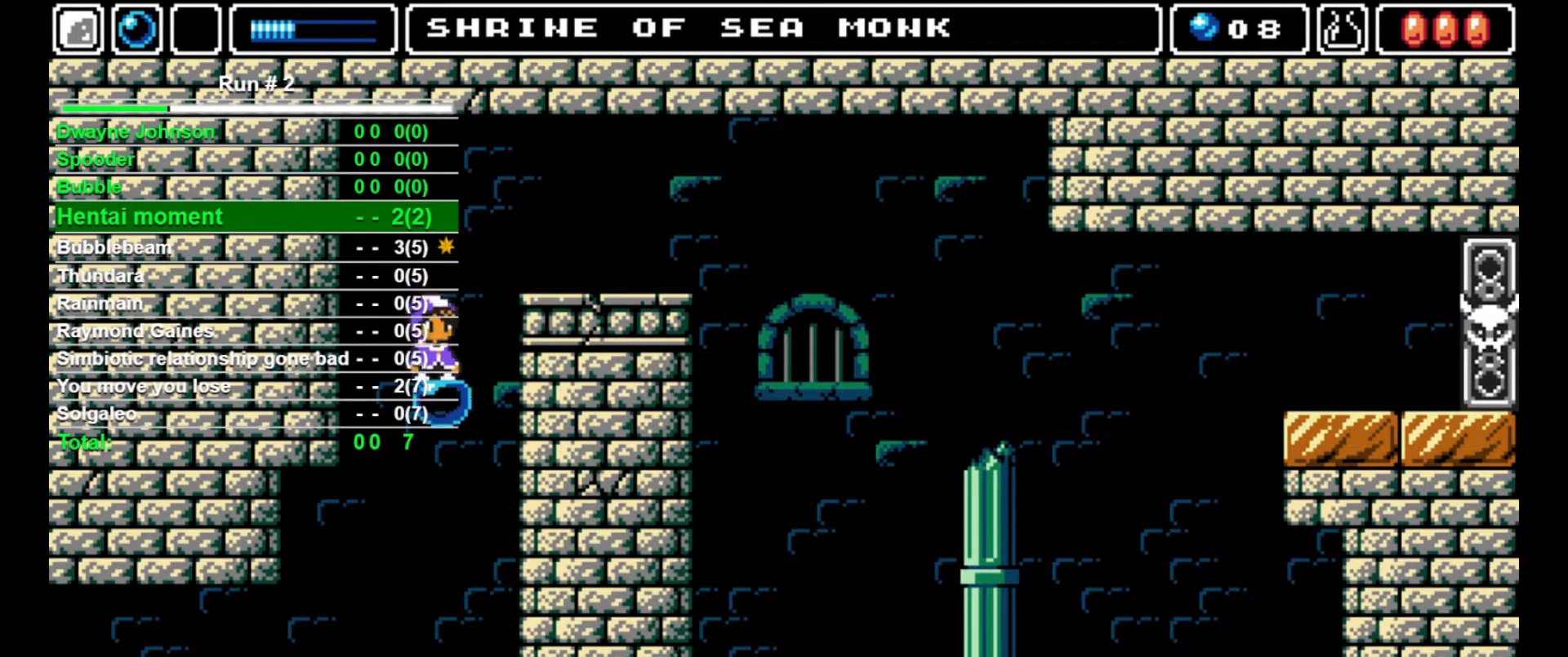
{"buttons": ["DPAD_RIGHT"], "events": [[33, "CROSS", "down"], [67, "DPAD_RIGHT", "down"], [400, "CROSS", "up"]]}
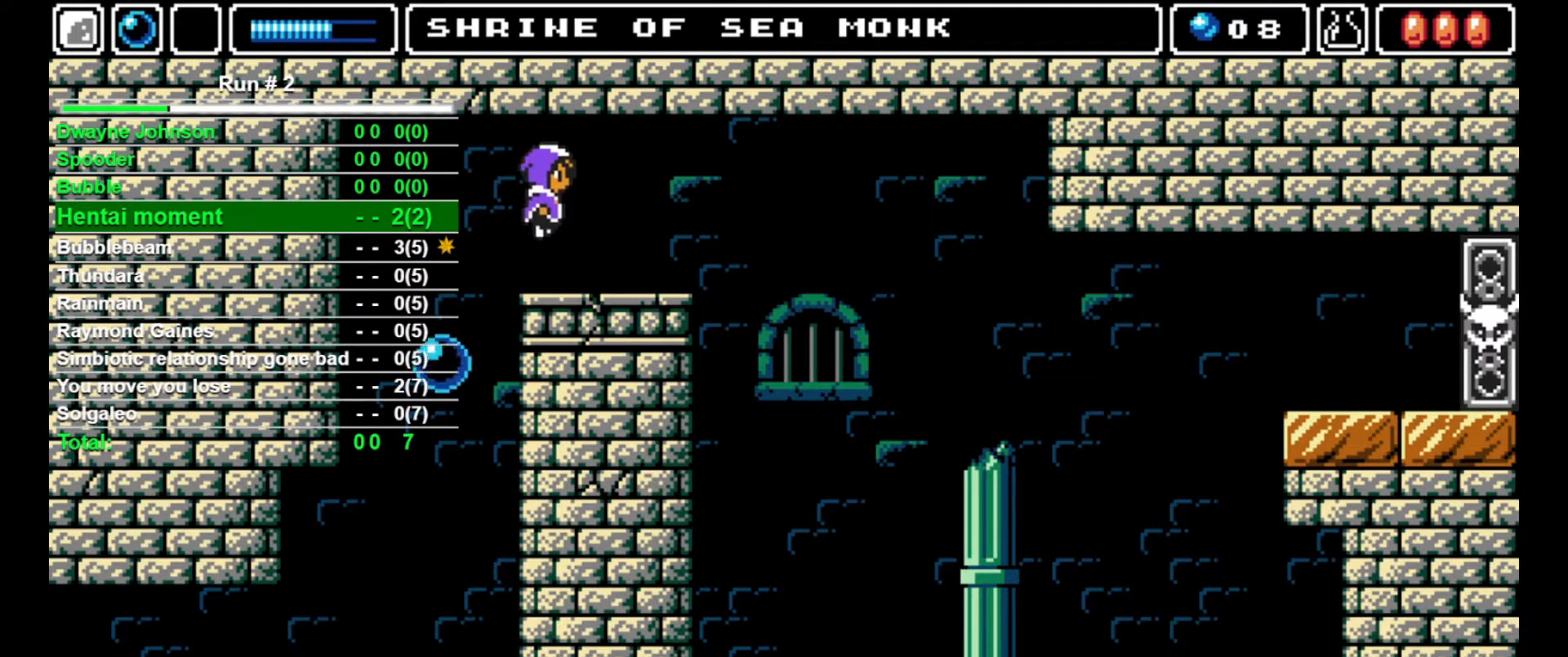
{"buttons": ["DPAD_RIGHT"], "events": []}
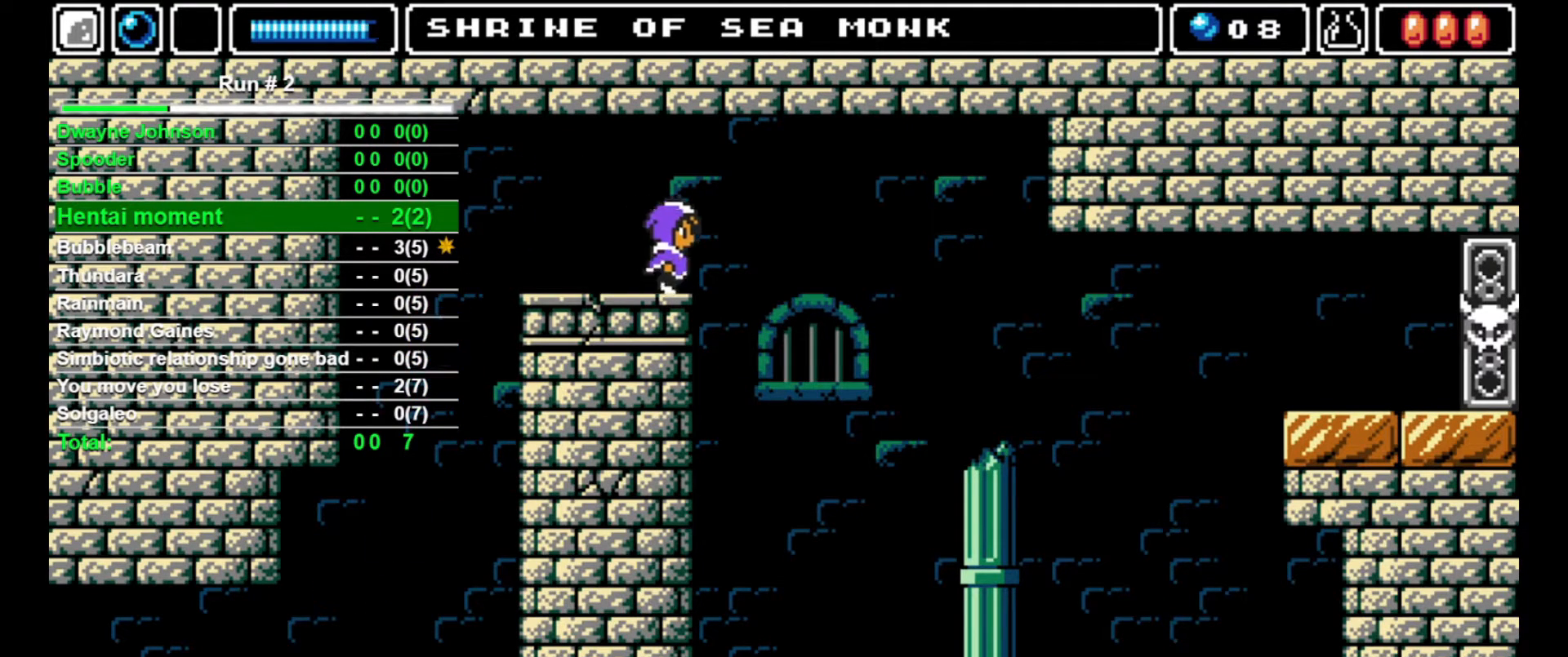
{"buttons": ["CROSS", "DPAD_RIGHT"], "events": [[100, "CROSS", "down"]]}
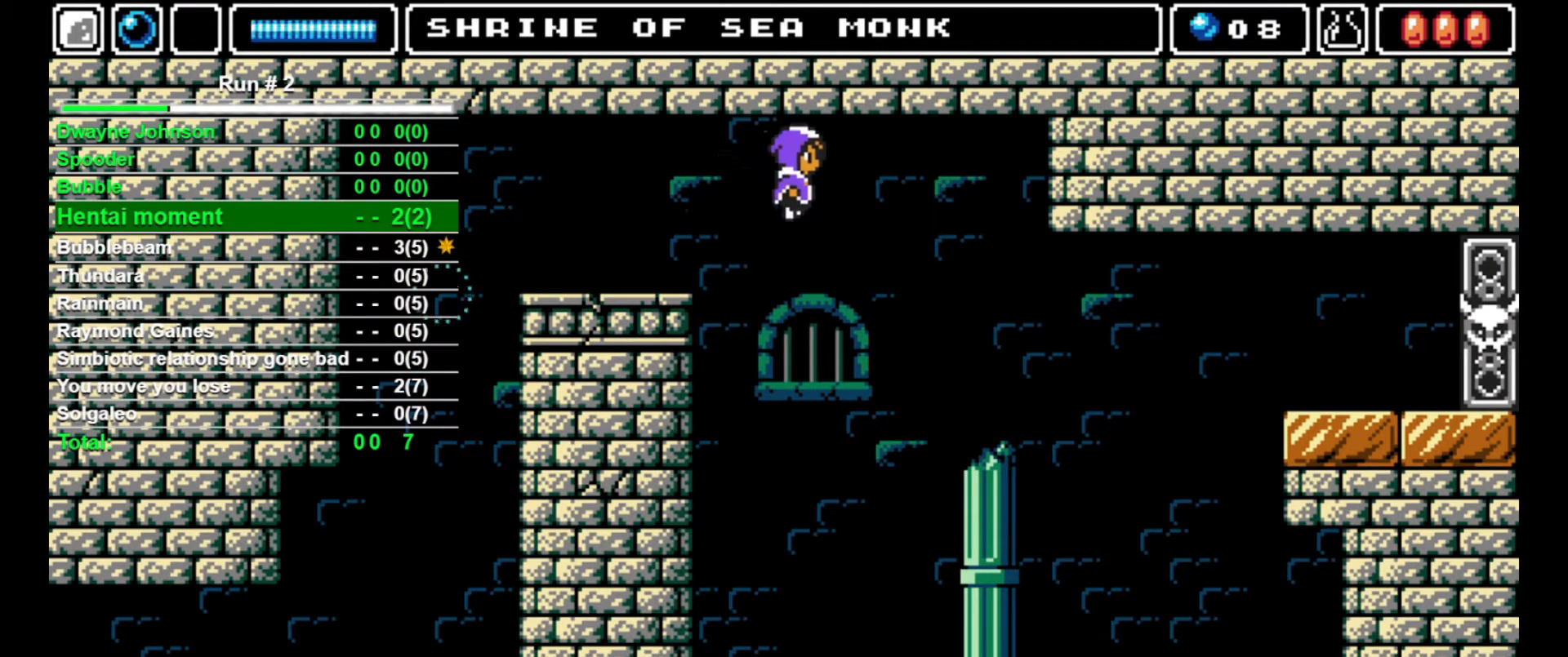
{"buttons": ["DPAD_RIGHT"], "events": [[167, "CROSS", "up"]]}
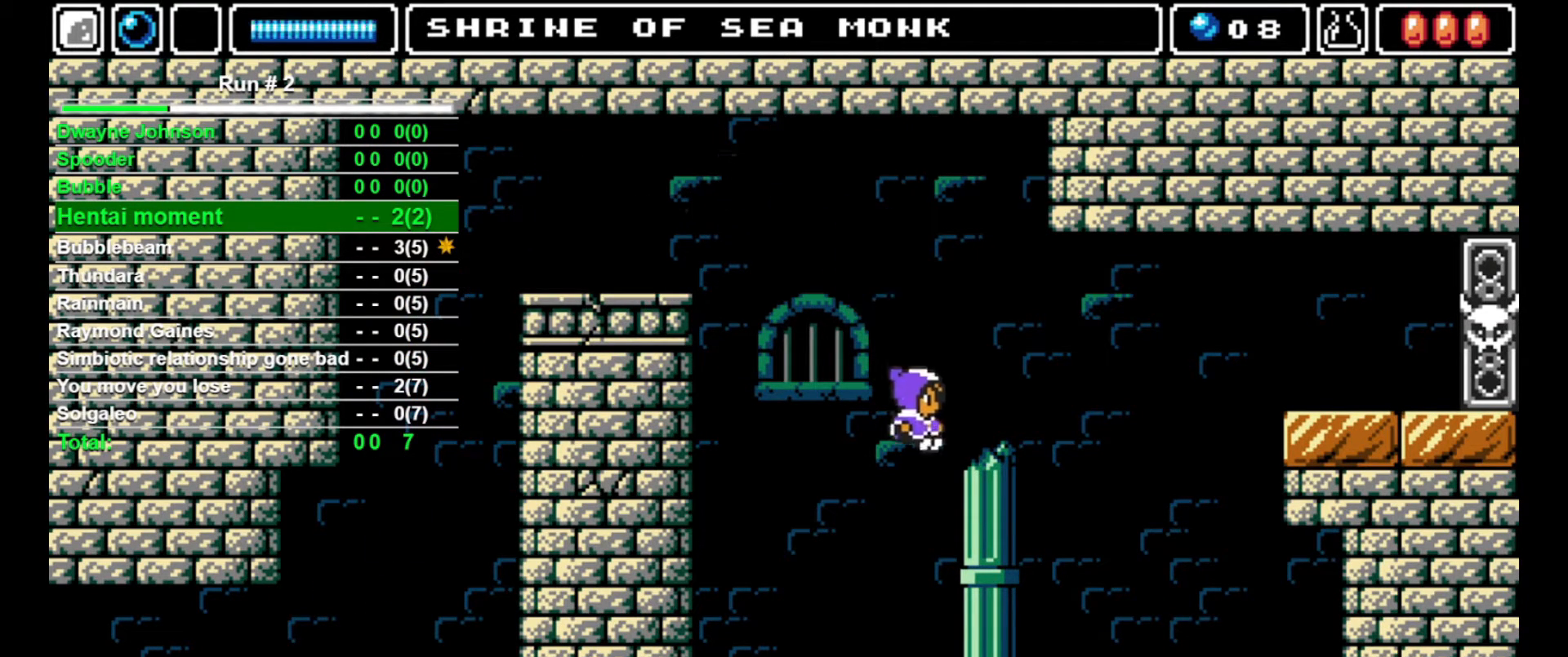
{"buttons": ["CROSS", "DPAD_RIGHT"], "events": [[400, "CROSS", "down"]]}
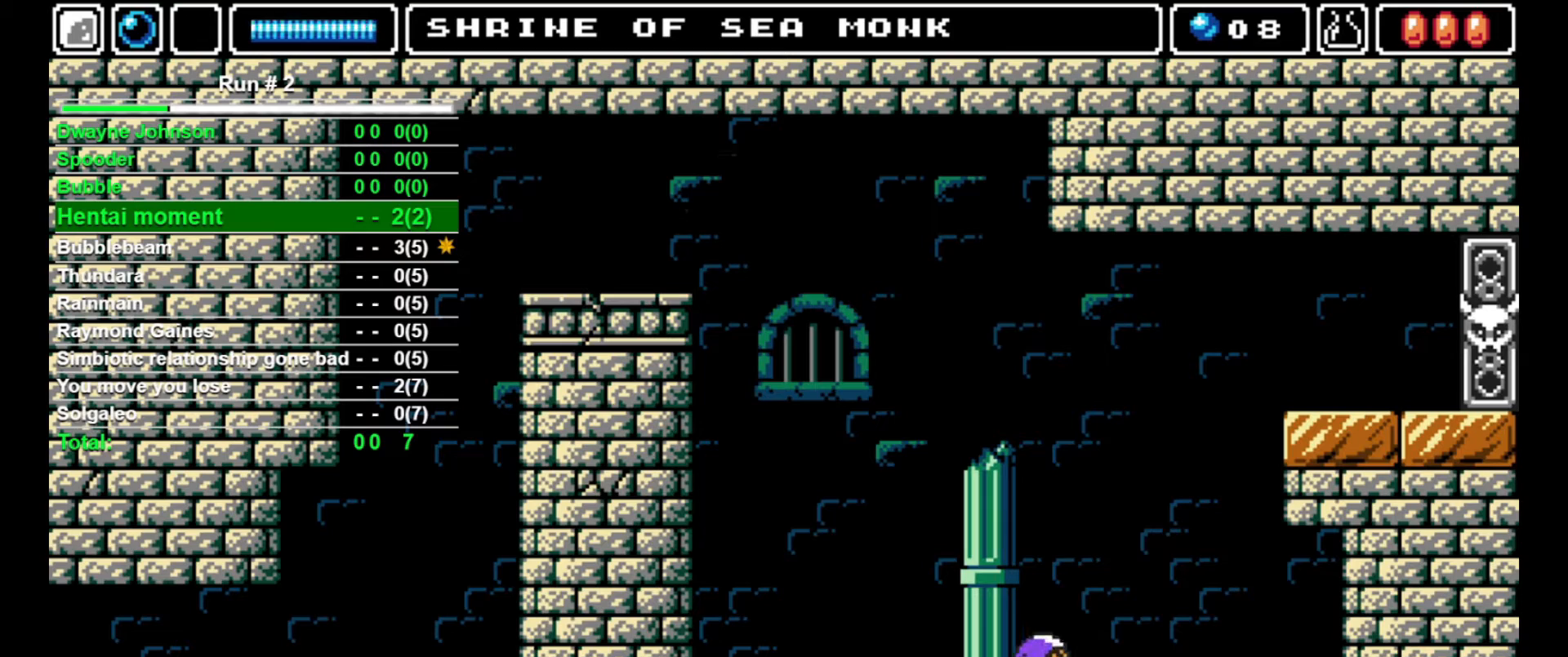
{"buttons": ["DPAD_RIGHT"], "events": [[67, "CROSS", "up"]]}
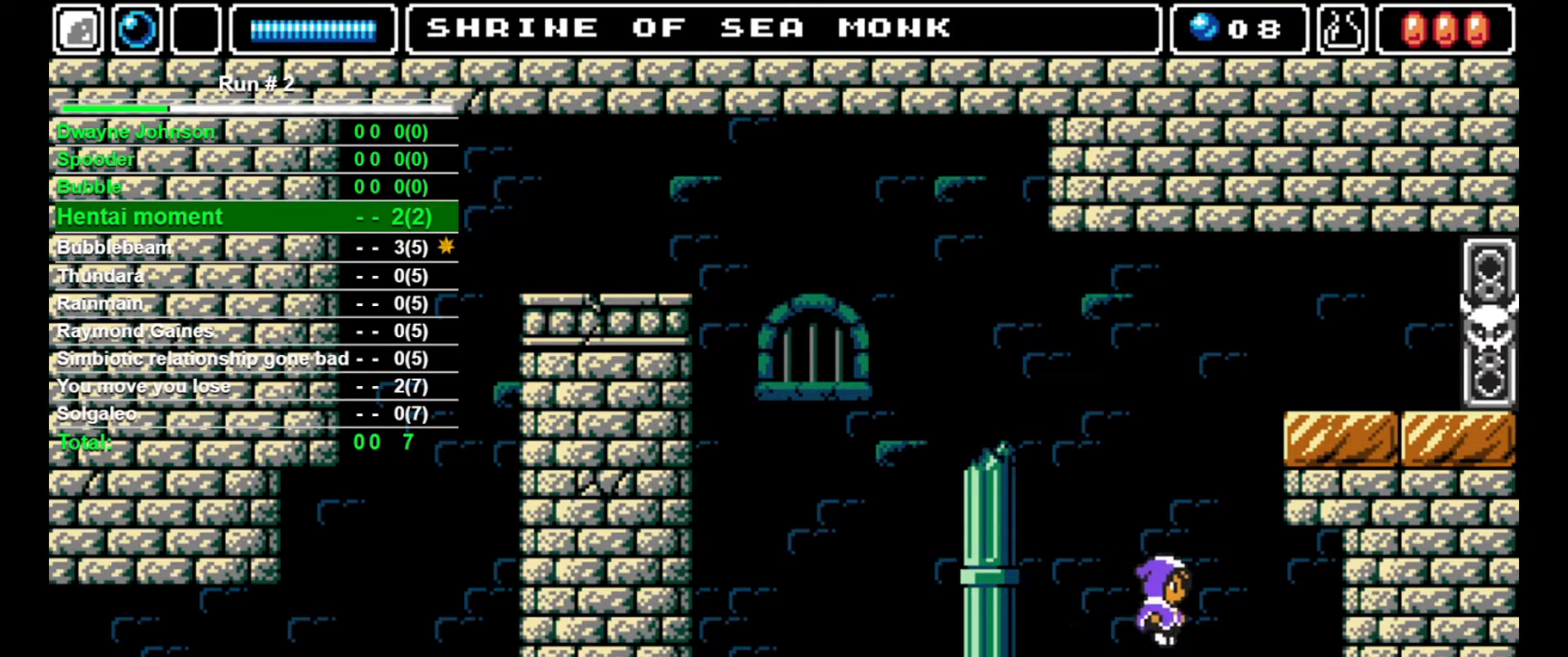
{"buttons": ["CROSS", "SQUARE", "DPAD_UP"], "events": [[33, "DPAD_RIGHT", "up"], [367, "DPAD_UP", "down"], [400, "CROSS", "down"], [400, "SQUARE", "down"]]}
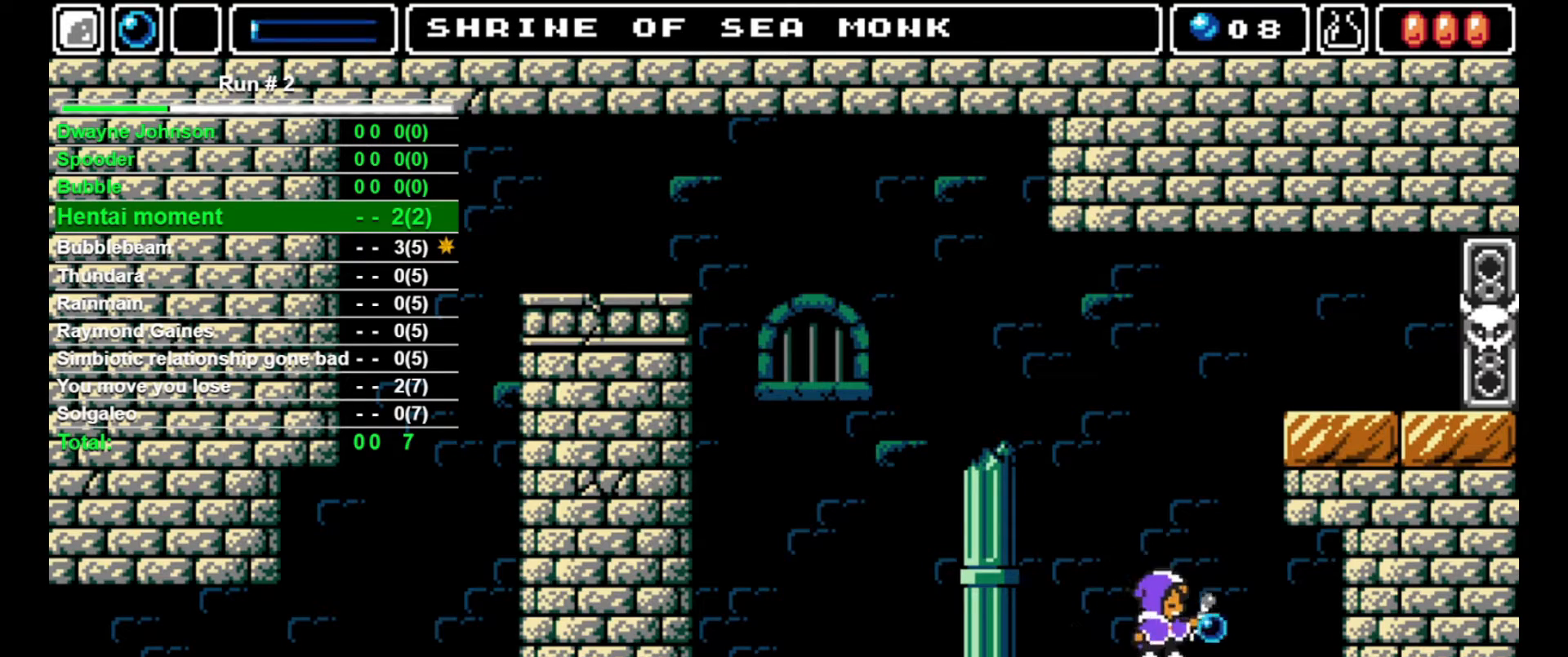
{"buttons": [], "events": [[333, "CROSS", "up"], [333, "DPAD_RIGHT", "down"], [333, "DPAD_UP", "up"], [333, "SQUARE", "up"], [433, "DPAD_RIGHT", "up"]]}
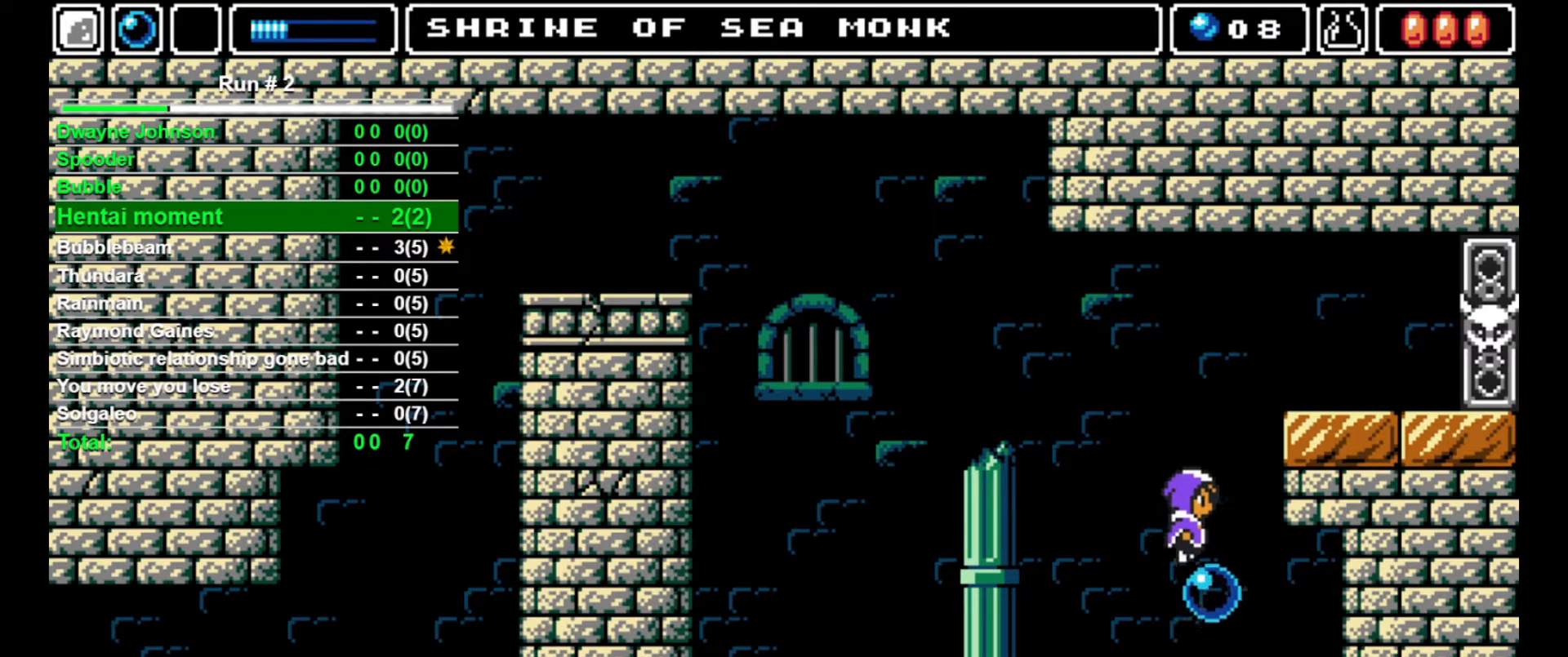
{"buttons": [], "events": []}
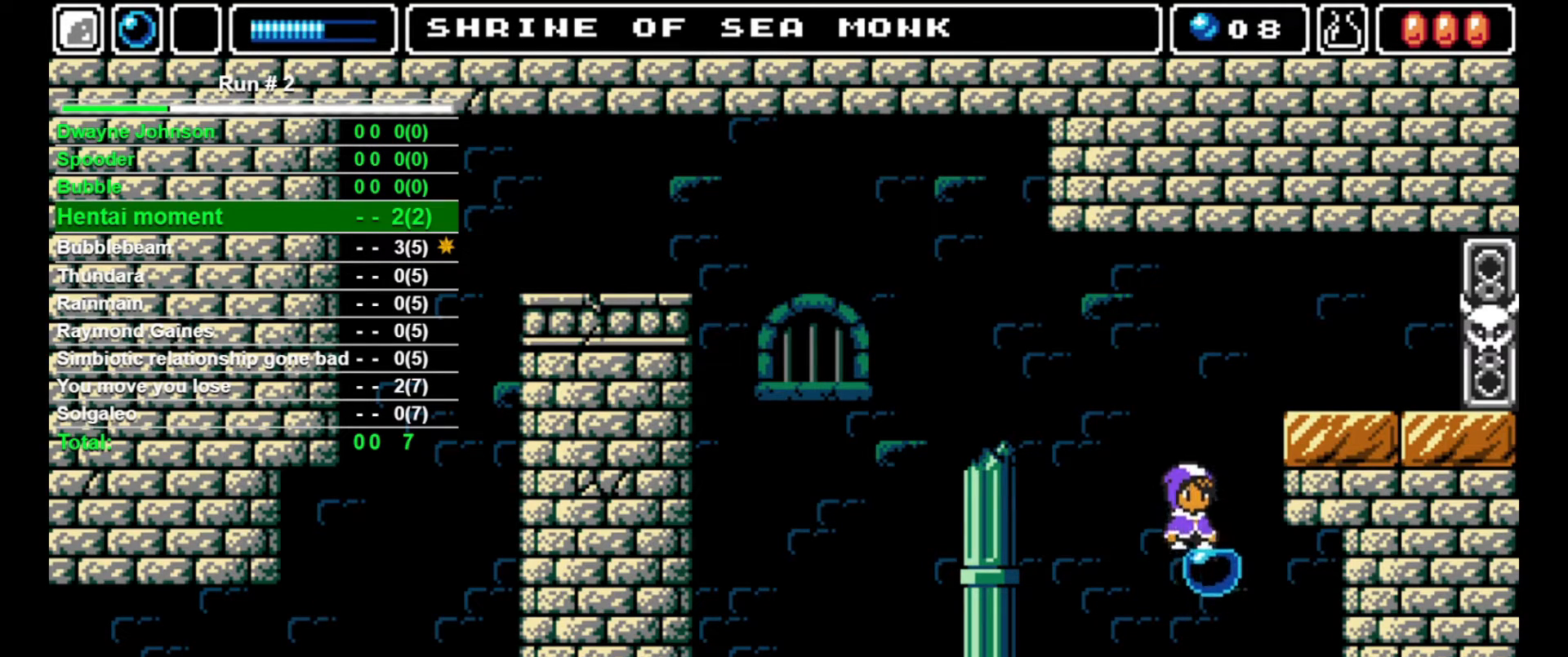
{"buttons": [], "events": []}
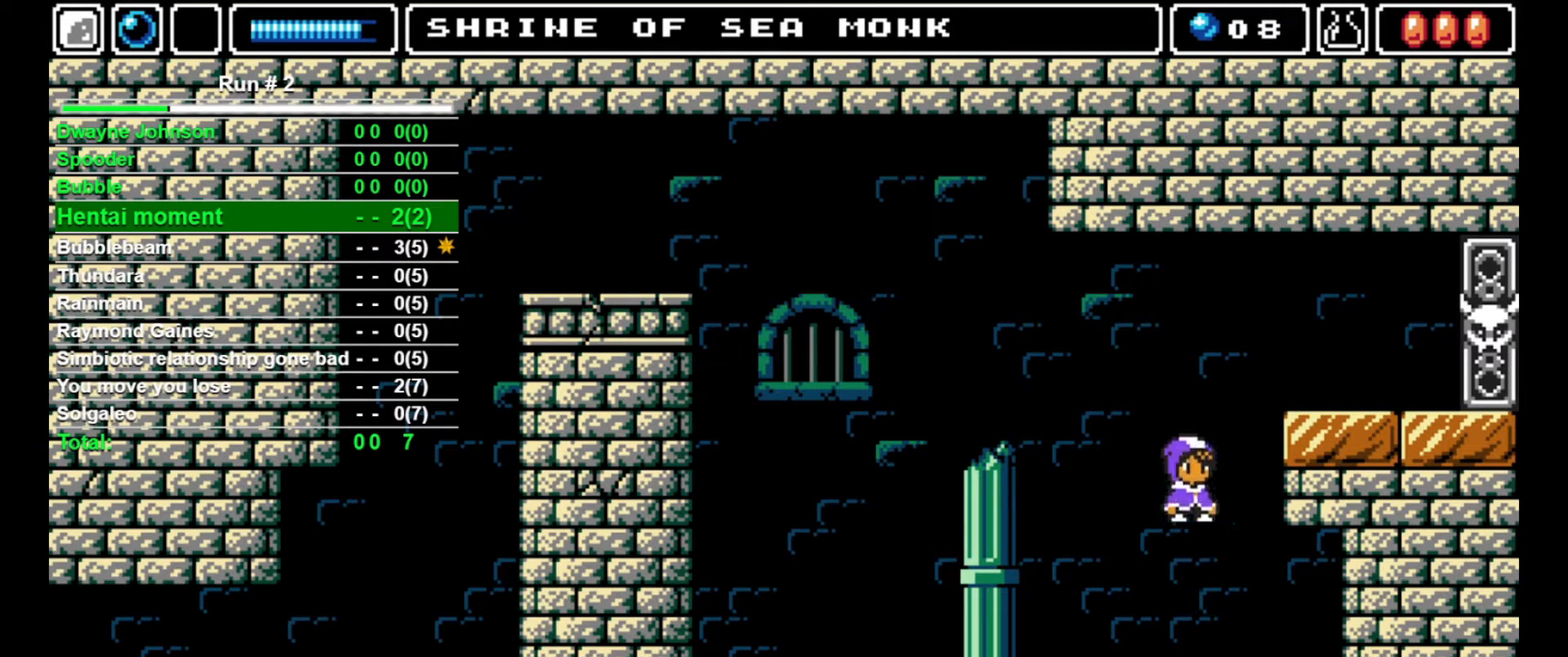
{"buttons": ["CROSS", "DPAD_RIGHT"], "events": [[100, "CROSS", "down"], [267, "DPAD_RIGHT", "down"]]}
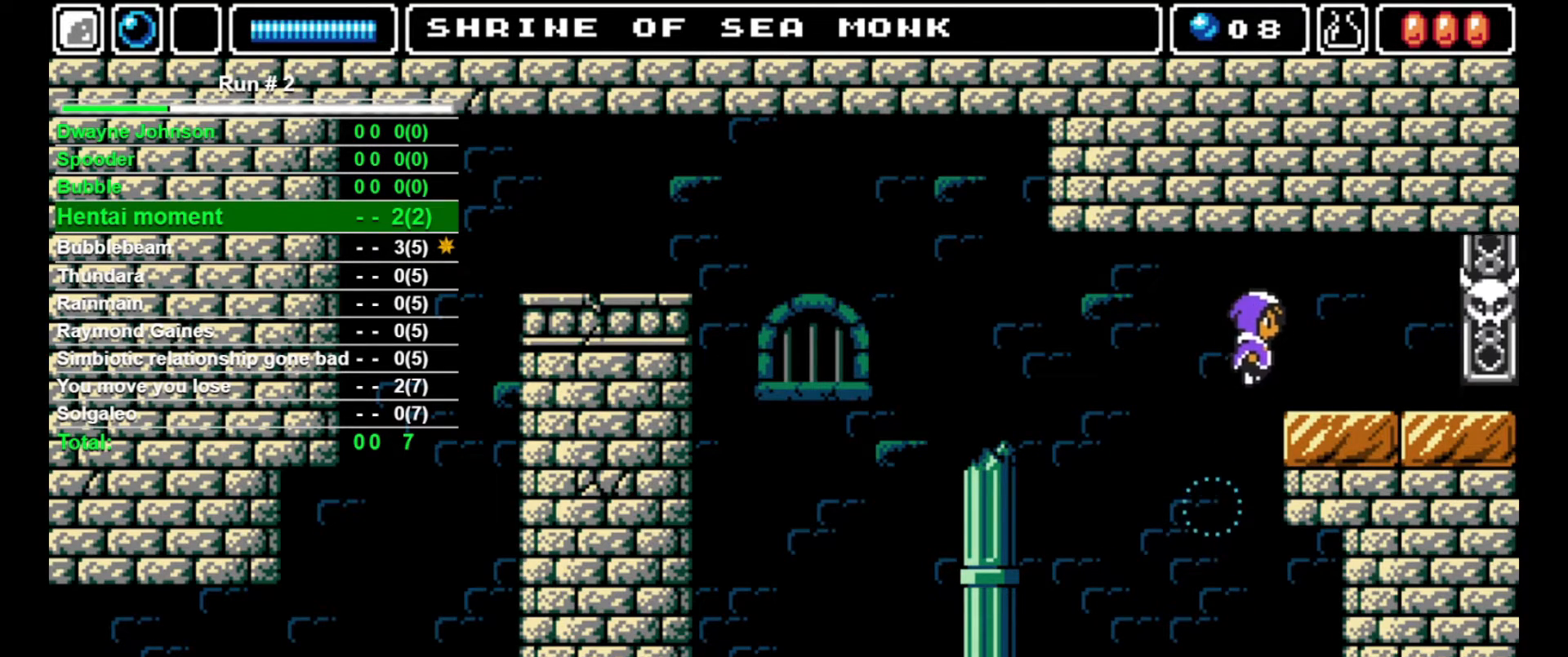
{"buttons": ["DPAD_RIGHT"], "events": [[67, "CROSS", "up"]]}
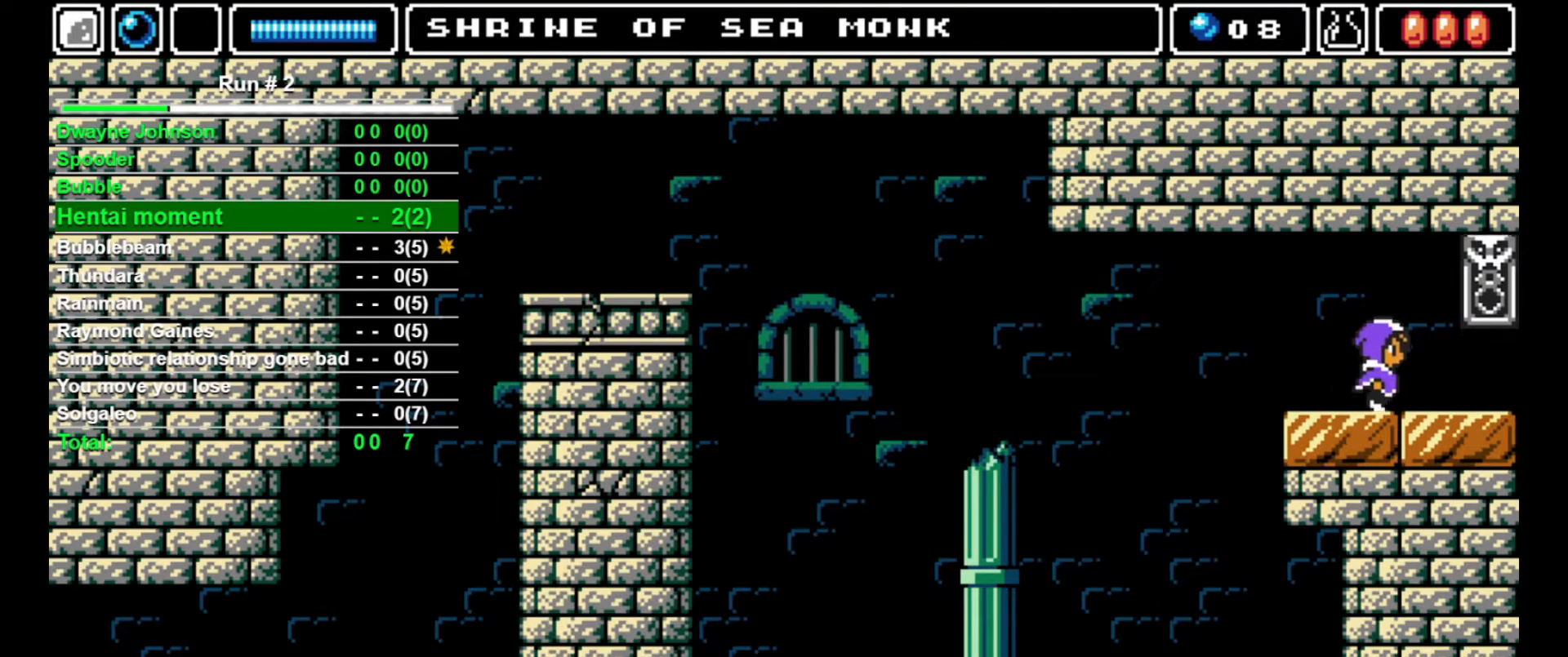
{"buttons": ["DPAD_RIGHT"], "events": []}
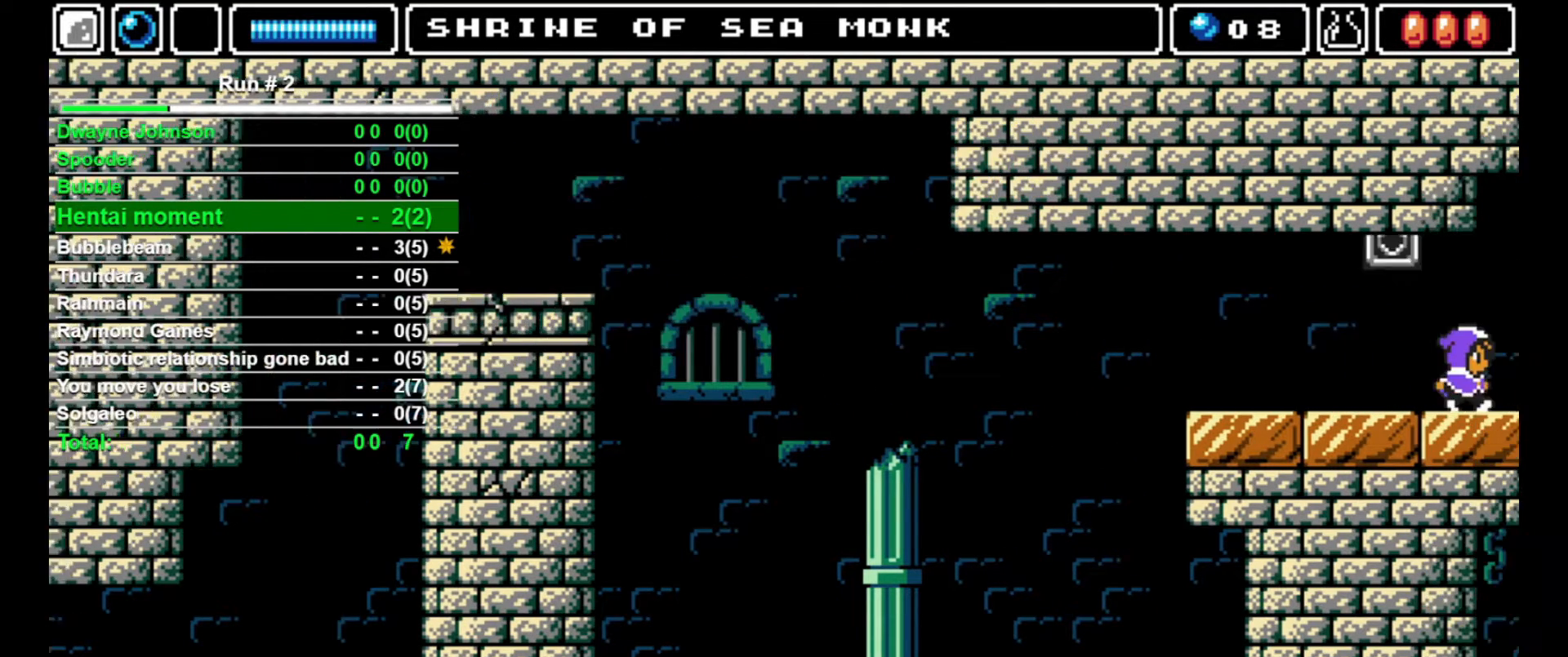
{"buttons": [], "events": [[300, "DPAD_RIGHT", "up"]]}